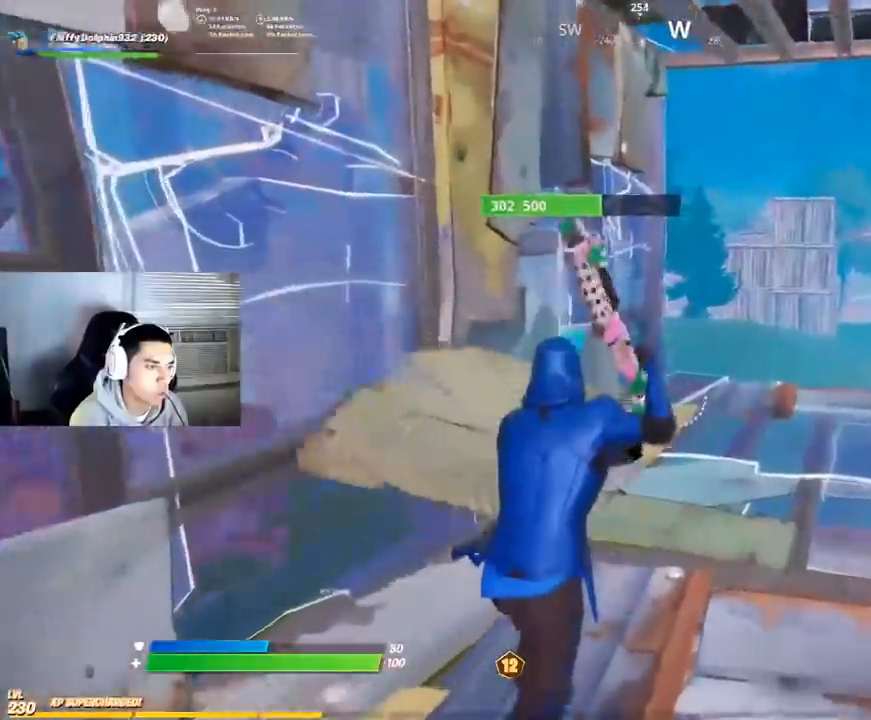
Gameplay with a controller (PlayStation layout); each line is a JSON object with the inputs held at the frame after it. "events" lists button and stick changes between this image and that frame as [ms after this image, input, new state], when the widget could be followed in between.
{"buttons": [], "left_stick": "up-right", "right_stick": "down-left", "events": [[200, "right_stick", "down-left"], [383, "left_stick", "up-right"]]}
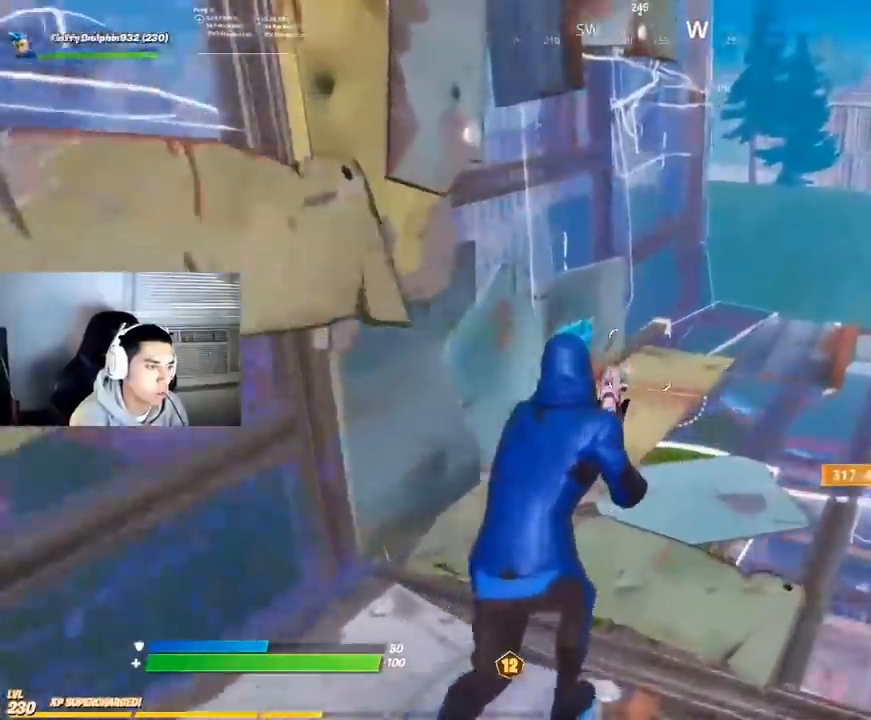
{"buttons": [], "left_stick": "up", "right_stick": "center", "events": [[83, "right_stick", "down"], [267, "right_stick", "center"], [467, "left_stick", "up"]]}
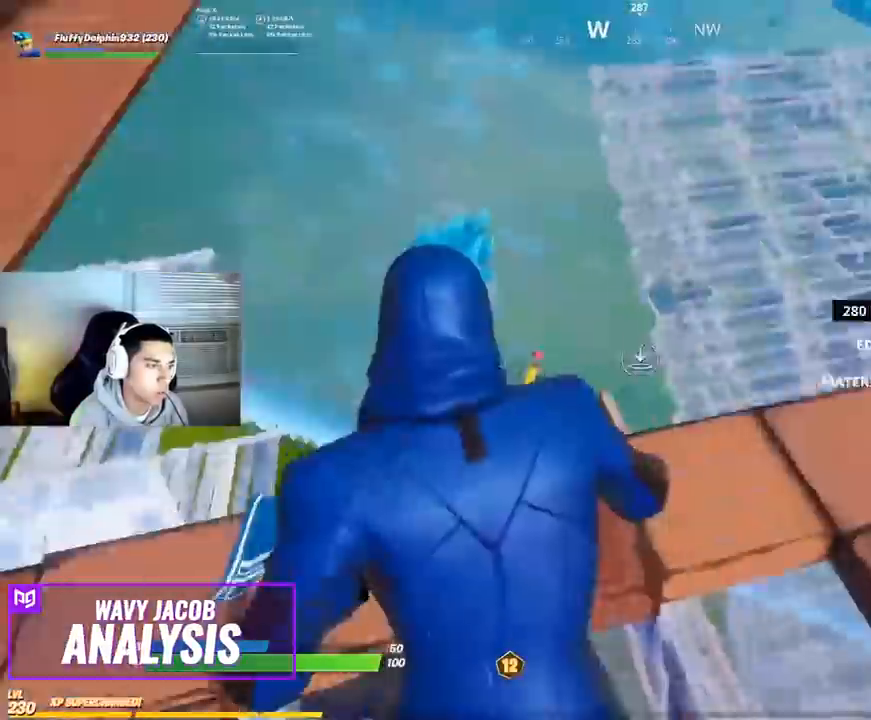
{"buttons": [], "left_stick": "up", "right_stick": "up-left", "events": [[33, "R1", "down"], [50, "left_stick", "up-left"], [83, "right_stick", "down-right"], [233, "R1", "up"], [233, "right_stick", "center"], [333, "L2", "down"], [383, "L2", "up"], [383, "right_stick", "up-left"], [417, "left_stick", "up"]]}
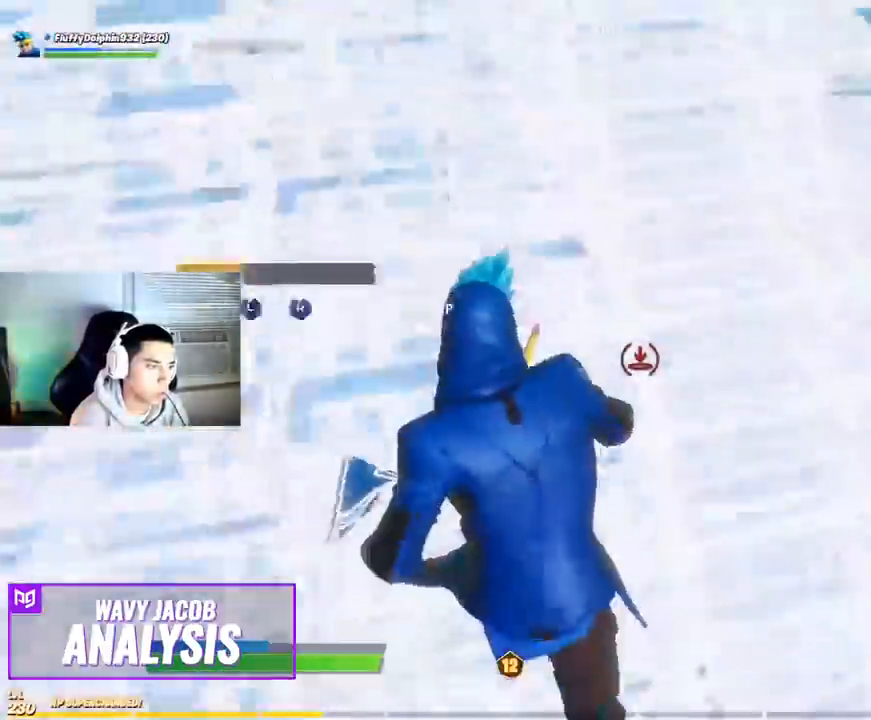
{"buttons": [], "left_stick": "up", "right_stick": "center", "events": [[33, "right_stick", "center"], [167, "right_stick", "up-left"], [483, "right_stick", "center"]]}
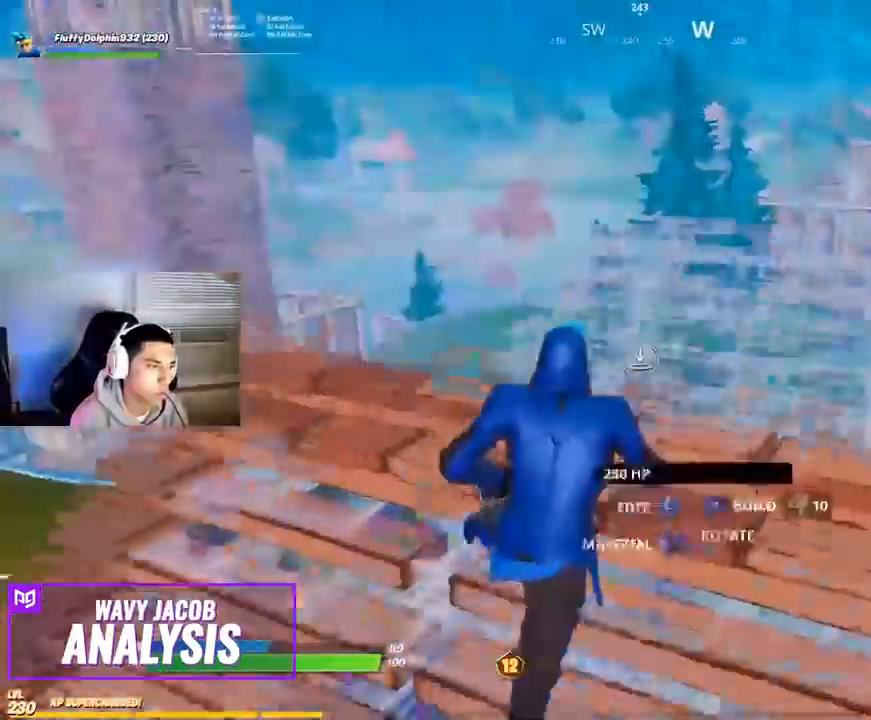
{"buttons": [], "left_stick": "up-right", "right_stick": "left", "events": [[50, "R1", "down"], [167, "R1", "up"], [183, "right_stick", "down"], [200, "left_stick", "up-right"], [250, "R2", "down"], [267, "R1", "down"], [267, "right_stick", "left"], [333, "R1", "up"], [350, "R2", "up"], [350, "right_stick", "up"], [417, "R1", "down"], [467, "right_stick", "left"], [483, "R1", "up"]]}
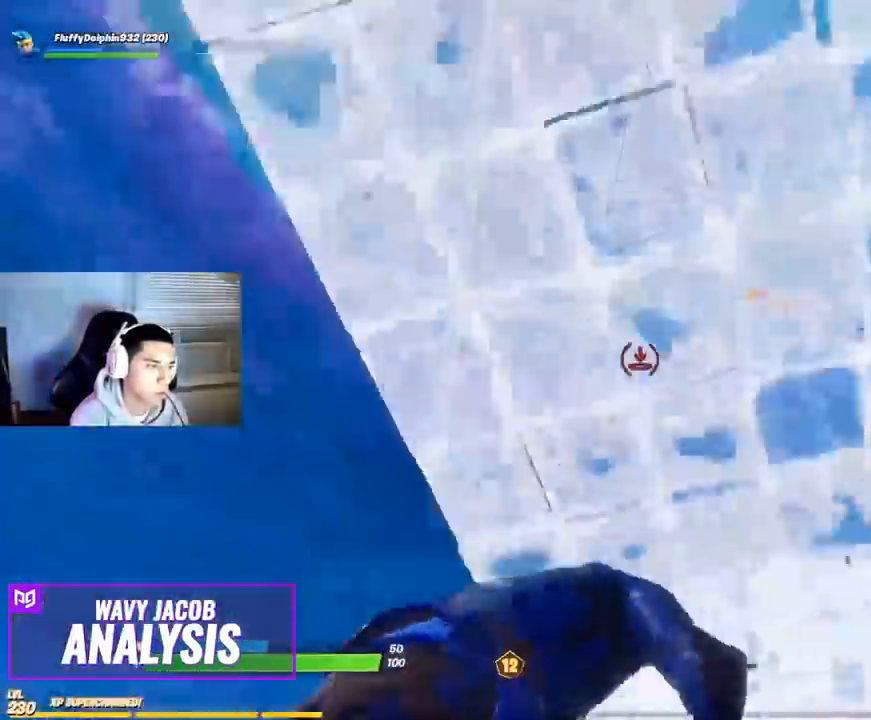
{"buttons": [], "left_stick": "center", "right_stick": "down-right", "events": [[33, "R2", "down"], [100, "left_stick", "right"], [250, "left_stick", "left"], [250, "right_stick", "right"], [300, "L1", "down"], [317, "R2", "up"], [367, "right_stick", "down-right"], [383, "L1", "up"], [383, "left_stick", "center"]]}
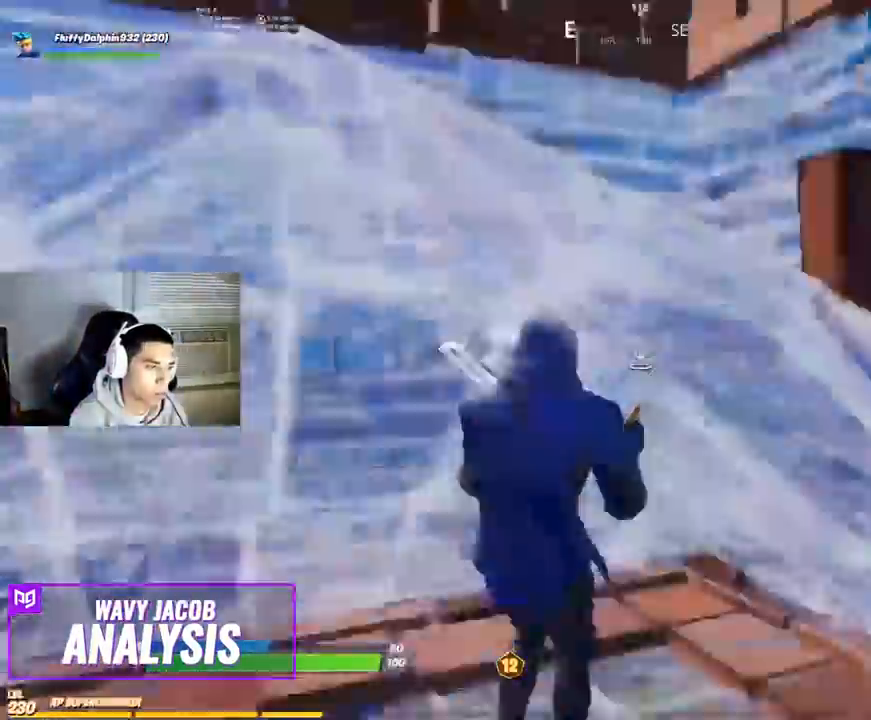
{"buttons": [], "left_stick": "up-right", "right_stick": "right", "events": [[100, "CIRCLE", "down"], [100, "right_stick", "center"], [150, "CIRCLE", "up"], [300, "right_stick", "right"], [383, "left_stick", "right"], [433, "left_stick", "up-right"]]}
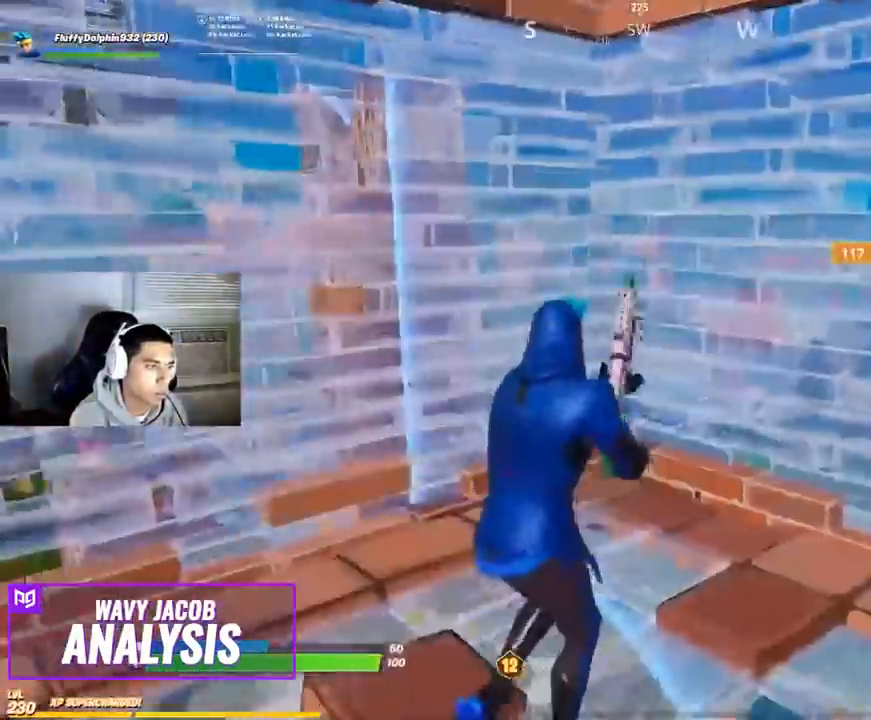
{"buttons": ["CIRCLE"], "left_stick": "up", "right_stick": "center", "events": [[33, "left_stick", "up"], [150, "left_stick", "up-left"], [167, "L3", "down"], [200, "R2", "down"], [217, "R1", "down"], [217, "right_stick", "left"], [283, "L3", "up"], [300, "right_stick", "up-right"], [350, "L2", "down"], [350, "left_stick", "up"], [350, "right_stick", "down-right"], [367, "R1", "up"], [383, "R2", "up"], [450, "L2", "up"], [450, "right_stick", "up-right"], [483, "CIRCLE", "down"], [500, "right_stick", "center"]]}
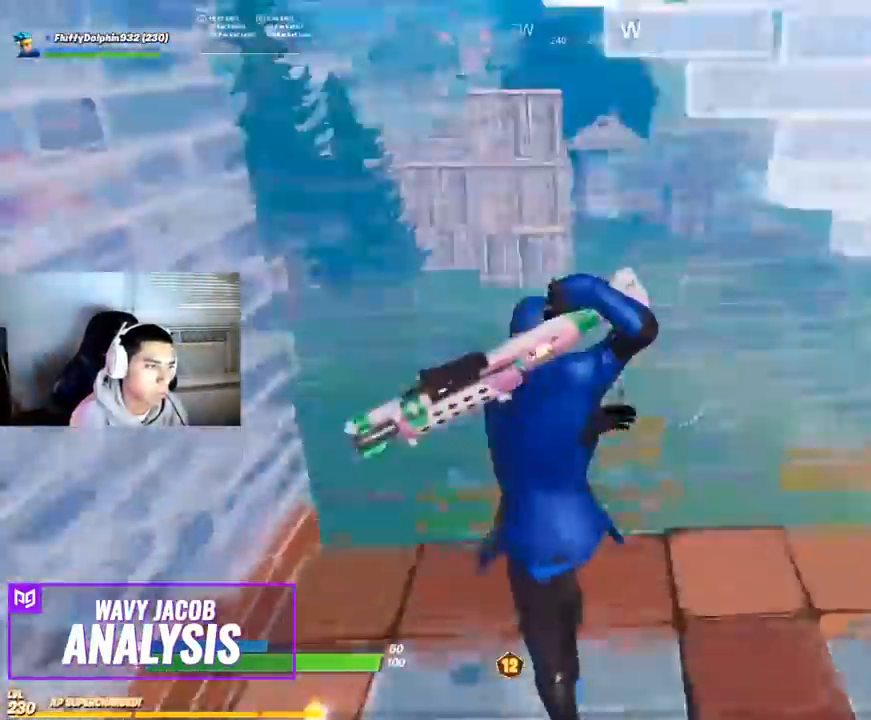
{"buttons": [], "left_stick": "up-right", "right_stick": "down-left", "events": [[33, "R1", "down"], [50, "CIRCLE", "up"], [167, "right_stick", "up-left"], [300, "left_stick", "up-right"], [367, "right_stick", "center"], [450, "R1", "up"], [467, "right_stick", "down-left"]]}
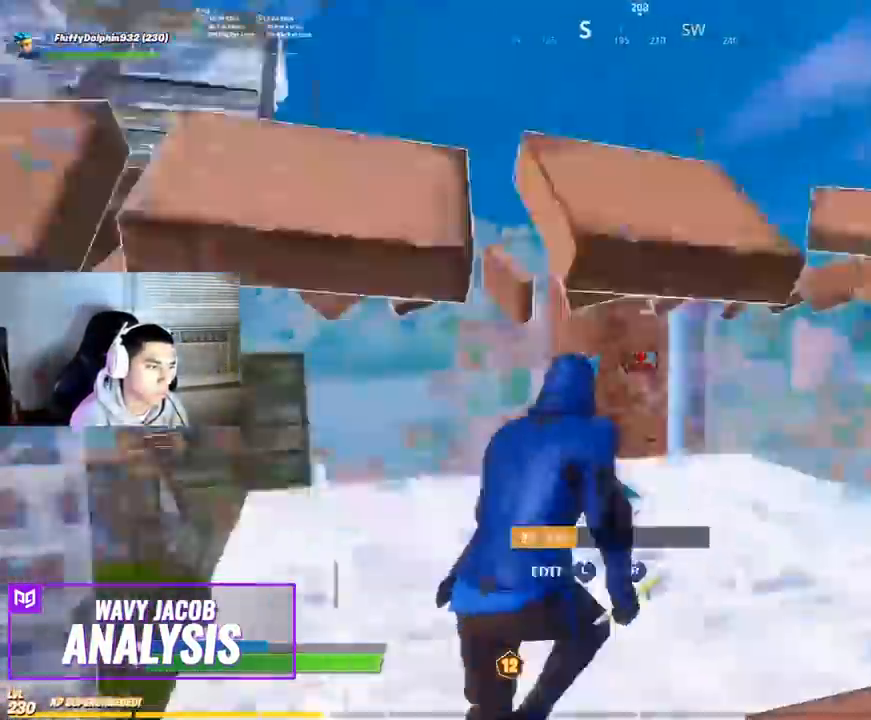
{"buttons": ["R1"], "left_stick": "up", "right_stick": "down-right", "events": [[67, "R2", "down"], [150, "R2", "up"], [150, "right_stick", "up-right"], [217, "R1", "down"], [317, "left_stick", "up"], [350, "right_stick", "down-right"]]}
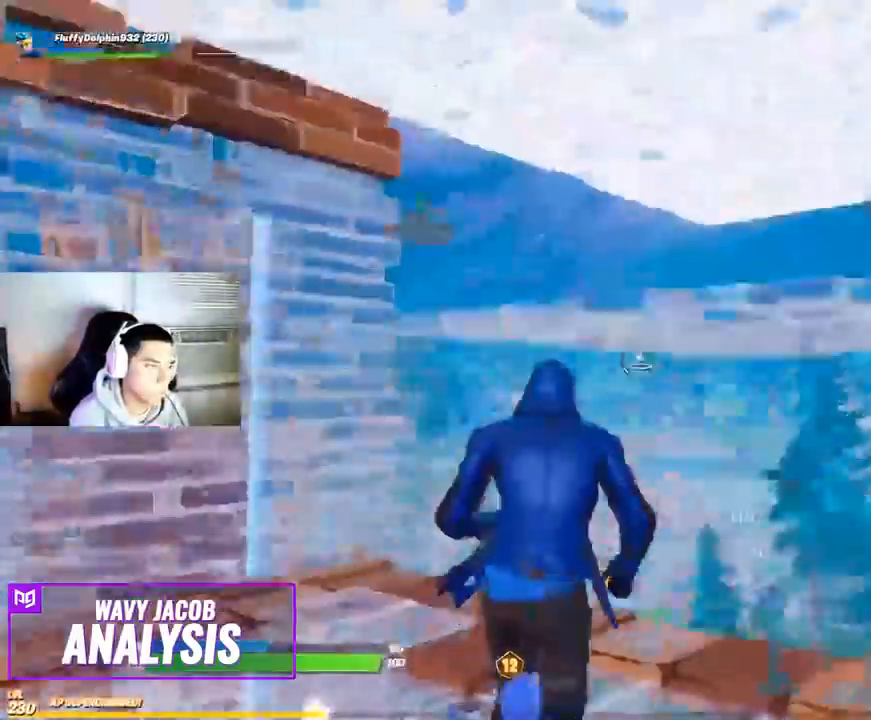
{"buttons": [], "left_stick": "up-right", "right_stick": "down", "events": [[150, "right_stick", "up-left"], [267, "left_stick", "up-right"], [267, "right_stick", "center"], [417, "right_stick", "down"], [500, "R1", "up"]]}
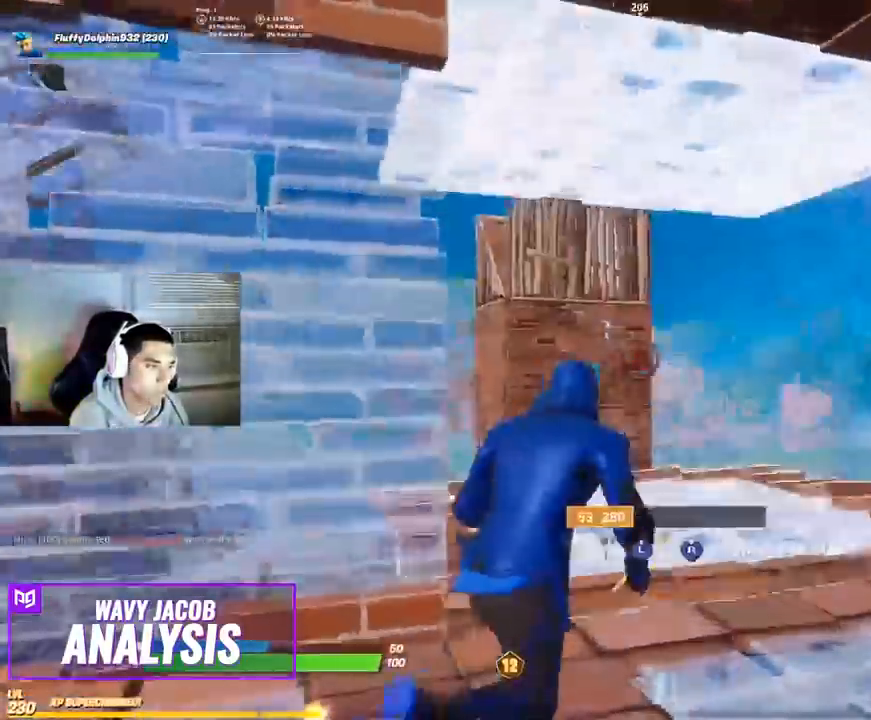
{"buttons": [], "left_stick": "up-right", "right_stick": "up-right", "events": [[367, "R2", "down"], [367, "right_stick", "left"], [433, "R2", "up"], [433, "right_stick", "up-right"]]}
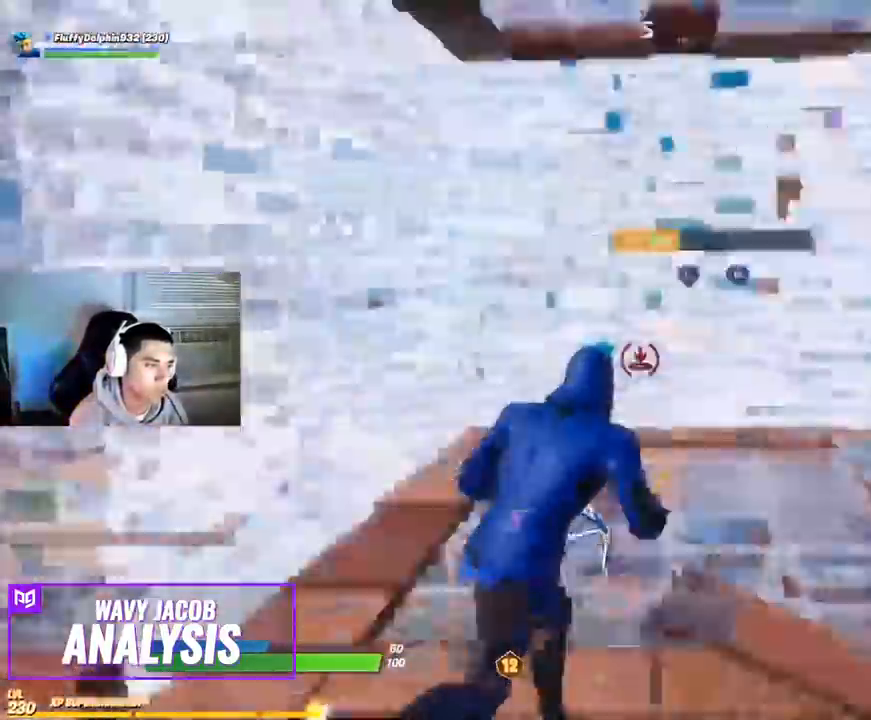
{"buttons": ["R1"], "left_stick": "up", "right_stick": "up", "events": [[17, "R1", "down"], [17, "right_stick", "right"], [117, "left_stick", "up"], [233, "right_stick", "up-right"], [383, "right_stick", "up"]]}
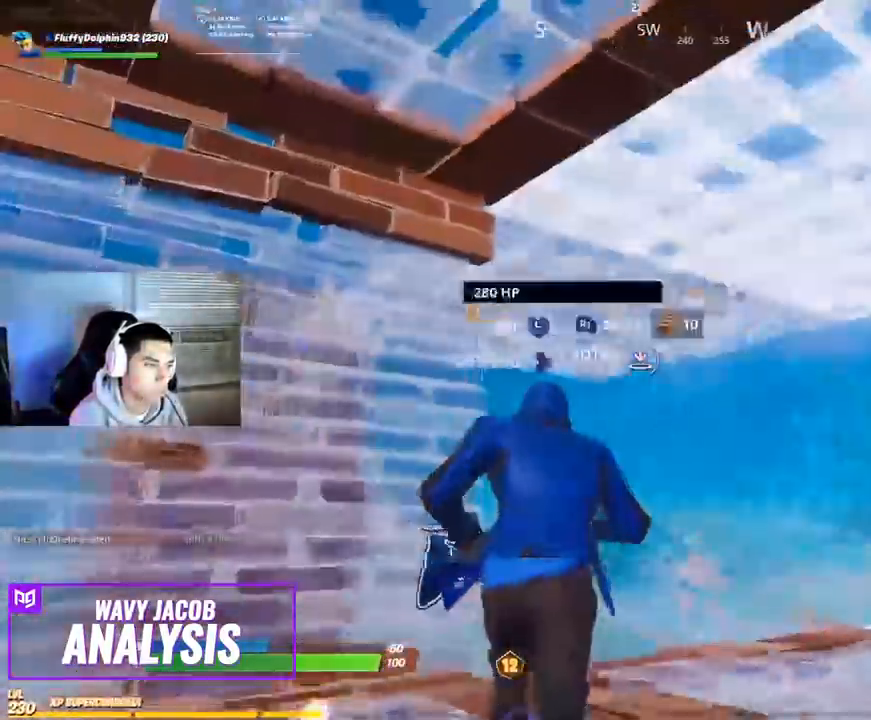
{"buttons": ["R1"], "left_stick": "up-right", "right_stick": "center", "events": [[50, "left_stick", "up-right"], [100, "right_stick", "center"], [267, "right_stick", "down-left"], [450, "right_stick", "center"]]}
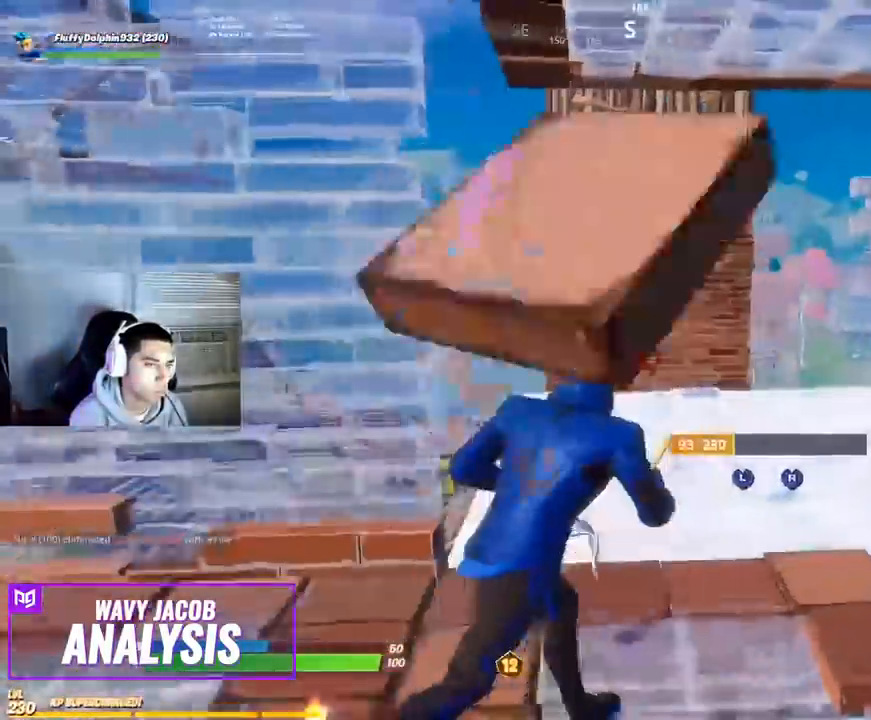
{"buttons": [], "left_stick": "up-right", "right_stick": "up", "events": [[67, "CROSS", "down"], [83, "R1", "up"], [133, "CROSS", "up"], [233, "right_stick", "down-left"], [267, "R2", "down"], [283, "R1", "down"], [350, "right_stick", "center"], [367, "L2", "down"], [383, "R1", "up"], [400, "R2", "up"], [417, "right_stick", "up"], [433, "L2", "up"]]}
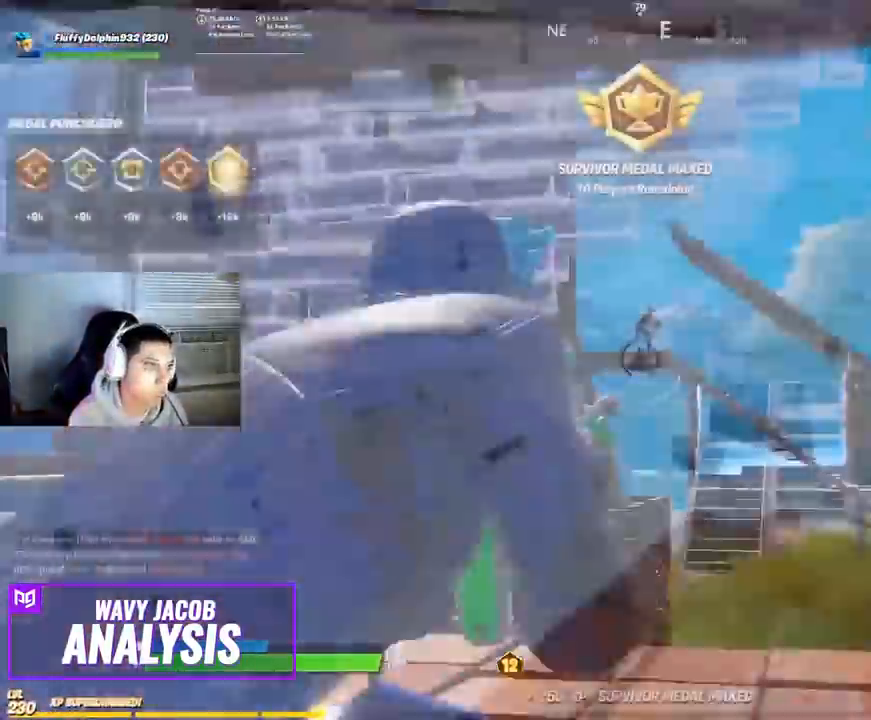
{"buttons": ["L2", "R2"], "left_stick": "down-left", "right_stick": "center", "events": [[167, "L2", "down"], [167, "left_stick", "center"], [183, "right_stick", "center"], [250, "left_stick", "up-right"], [317, "R1", "down"], [317, "R2", "down"], [317, "left_stick", "center"], [383, "right_stick", "up-left"], [400, "R1", "up"], [433, "left_stick", "down-left"], [467, "right_stick", "center"]]}
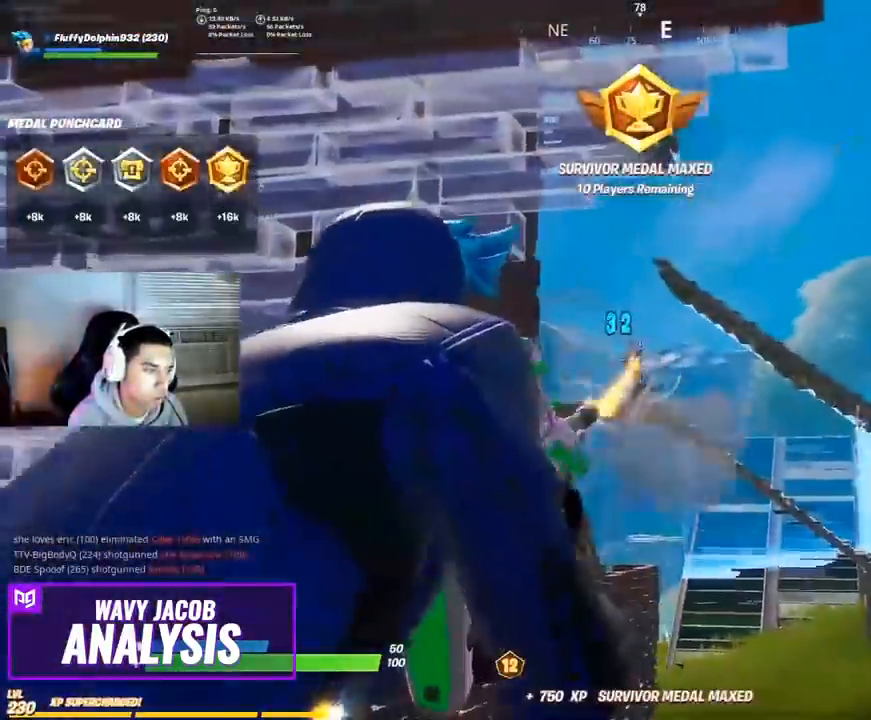
{"buttons": ["L2", "R1", "R2"], "left_stick": "up-right", "right_stick": "up-left", "events": [[17, "left_stick", "center"], [83, "L2", "up"], [100, "left_stick", "up"], [217, "R2", "up"], [217, "left_stick", "center"], [267, "L2", "down"], [333, "right_stick", "up"], [383, "right_stick", "center"], [400, "R2", "down"], [417, "R1", "down"], [450, "left_stick", "up-right"], [500, "right_stick", "up-left"]]}
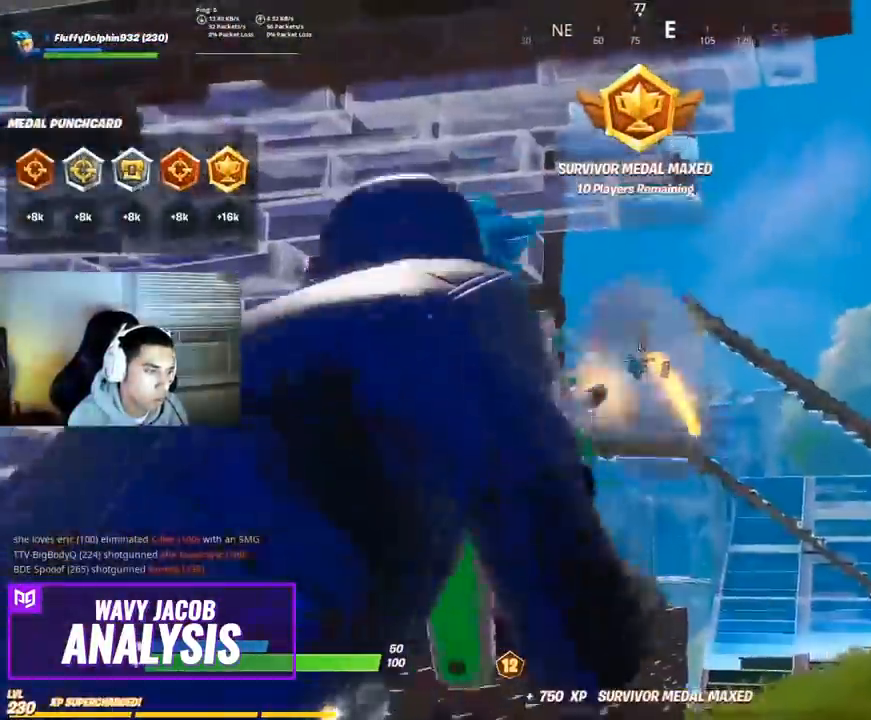
{"buttons": ["L2"], "left_stick": "center", "right_stick": "down-left", "events": [[50, "L1", "down"], [67, "left_stick", "center"], [117, "left_stick", "right"], [117, "right_stick", "center"], [150, "L1", "up"], [267, "left_stick", "up"], [350, "L2", "up"], [350, "R1", "up"], [383, "R2", "up"], [383, "left_stick", "center"], [450, "L2", "down"], [483, "right_stick", "down-left"]]}
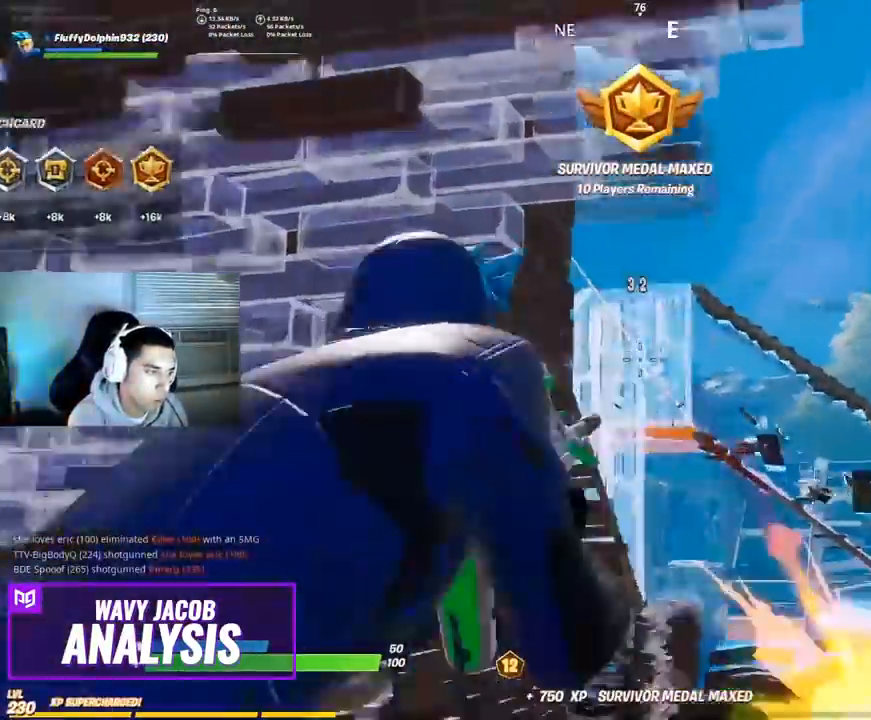
{"buttons": [], "left_stick": "up-right", "right_stick": "center", "events": [[50, "R2", "down"], [50, "left_stick", "down-left"], [133, "right_stick", "down"], [233, "left_stick", "down-right"], [300, "left_stick", "up-right"], [317, "R1", "down"], [333, "right_stick", "center"], [450, "L2", "up"], [467, "R1", "up"], [467, "R2", "up"]]}
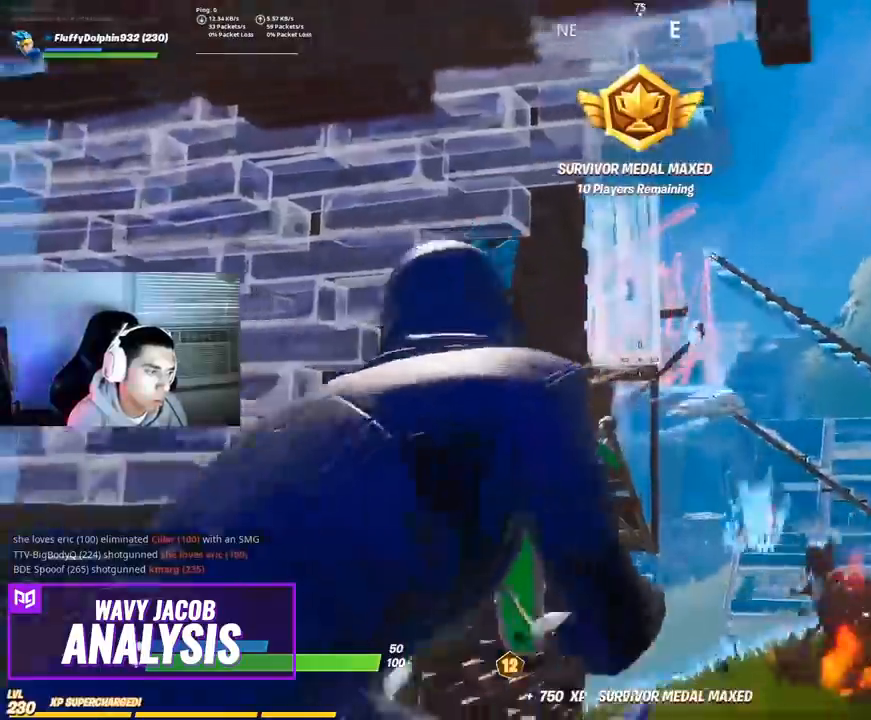
{"buttons": ["L2", "R2"], "left_stick": "left", "right_stick": "center", "events": [[83, "L2", "down"], [83, "left_stick", "right"], [83, "right_stick", "left"], [183, "R1", "down"], [183, "R2", "down"], [200, "left_stick", "center"], [217, "right_stick", "center"], [250, "left_stick", "left"], [317, "right_stick", "down-right"], [400, "right_stick", "center"], [483, "R1", "up"]]}
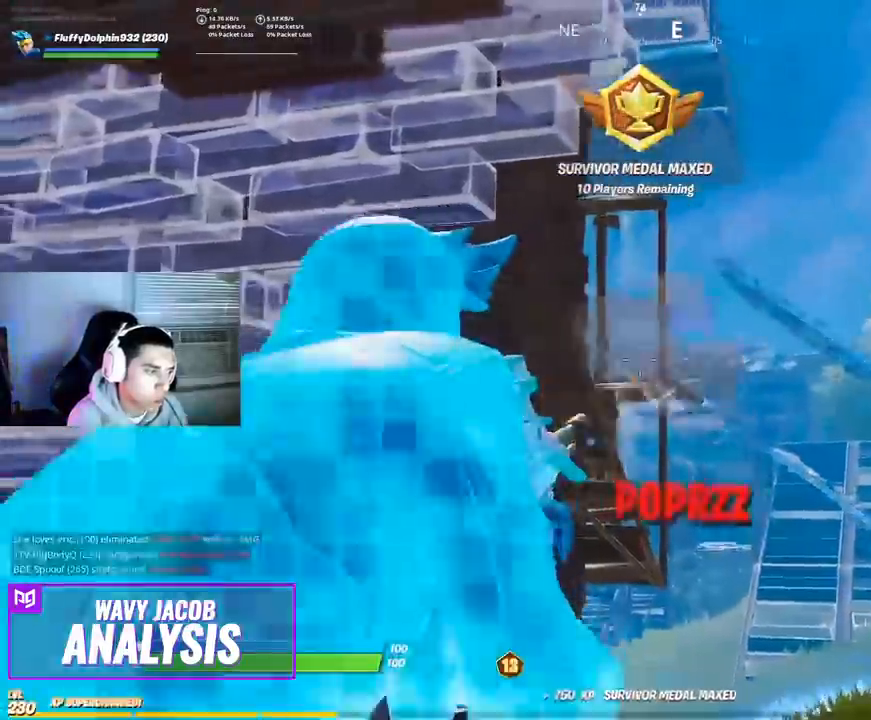
{"buttons": ["L2", "R2"], "left_stick": "down-right", "right_stick": "center", "events": [[50, "R2", "up"], [233, "R2", "down"], [283, "right_stick", "up"], [350, "left_stick", "down"], [367, "right_stick", "center"], [467, "left_stick", "down-right"]]}
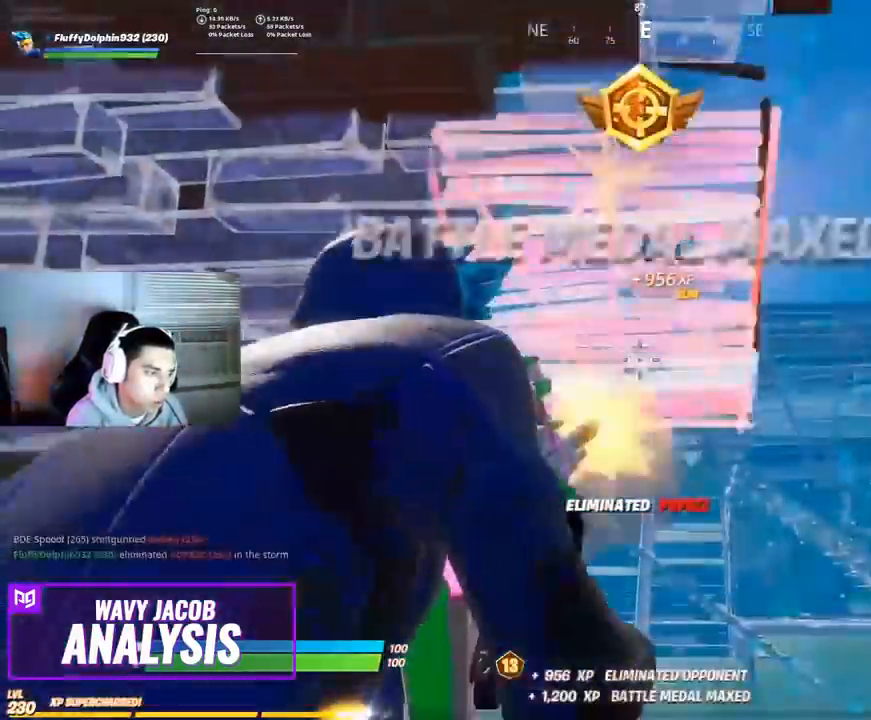
{"buttons": ["L2", "R2"], "left_stick": "up", "right_stick": "down", "events": [[67, "L2", "up"], [83, "left_stick", "up"], [100, "R1", "down"], [150, "R1", "up"], [200, "R2", "up"], [250, "right_stick", "up-left"], [267, "L2", "down"], [350, "right_stick", "center"], [383, "R2", "down"], [400, "right_stick", "down"]]}
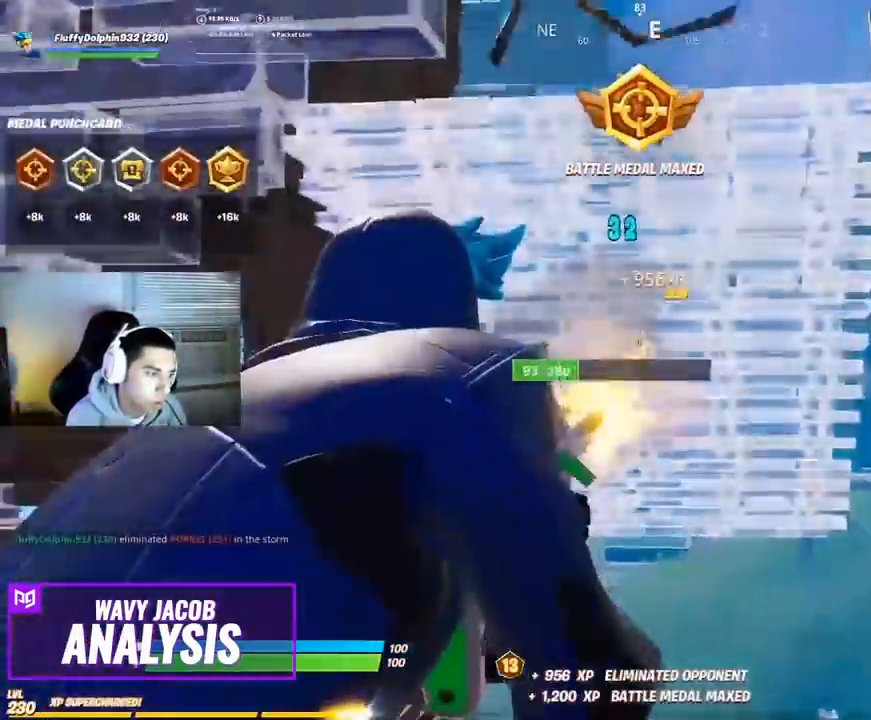
{"buttons": [], "left_stick": "left", "right_stick": "down", "events": [[117, "left_stick", "center"], [133, "R3", "down"], [183, "left_stick", "up-right"], [217, "L2", "up"], [267, "R2", "up"], [267, "R3", "up"], [283, "left_stick", "down-right"], [317, "right_stick", "up"], [400, "right_stick", "down"], [500, "left_stick", "left"]]}
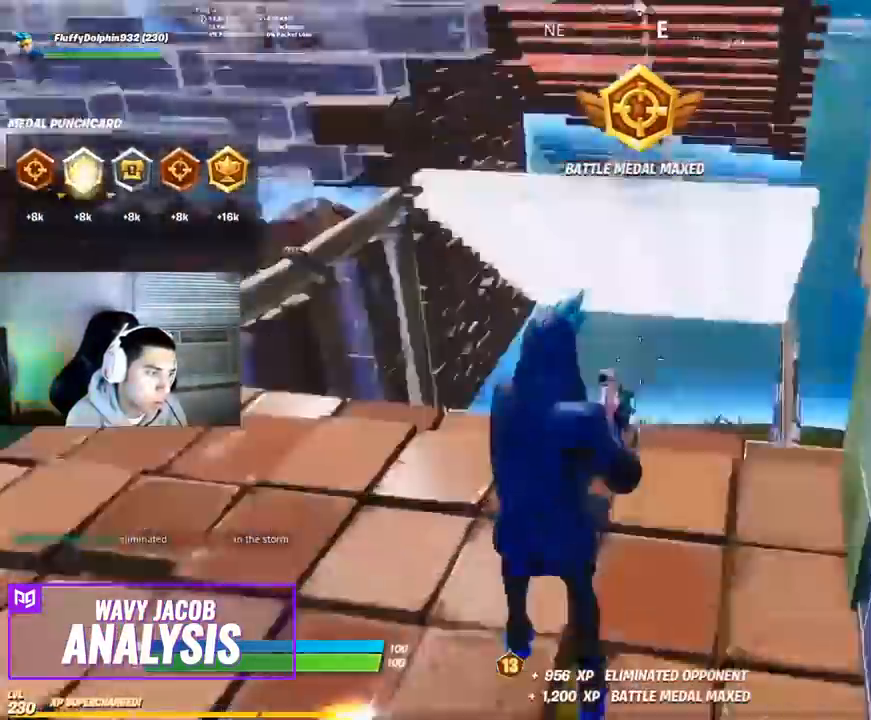
{"buttons": [], "left_stick": "up", "right_stick": "center", "events": [[17, "left_stick", "up-left"], [133, "left_stick", "up"], [150, "right_stick", "center"], [217, "right_stick", "down"], [233, "R1", "down"], [283, "right_stick", "center"], [317, "R1", "up"], [383, "left_stick", "up-left"], [500, "left_stick", "up"]]}
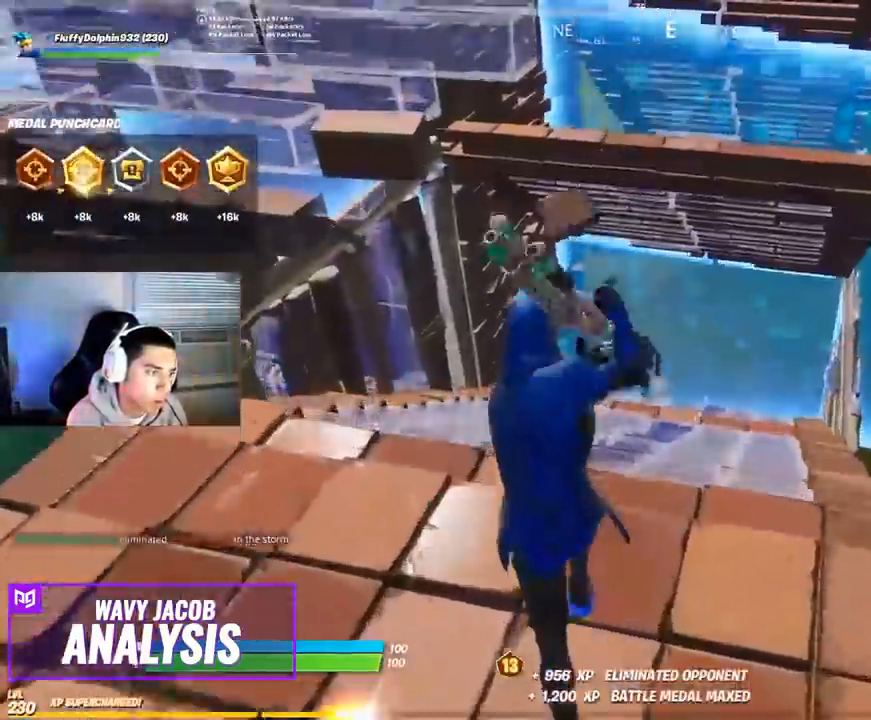
{"buttons": [], "left_stick": "up-left", "right_stick": "down-right", "events": [[17, "L2", "down"], [133, "right_stick", "left"], [250, "R2", "down"], [267, "R1", "down"], [283, "right_stick", "center"], [300, "left_stick", "up-left"], [317, "L2", "up"], [333, "R1", "up"], [400, "right_stick", "down-right"], [417, "R2", "up"]]}
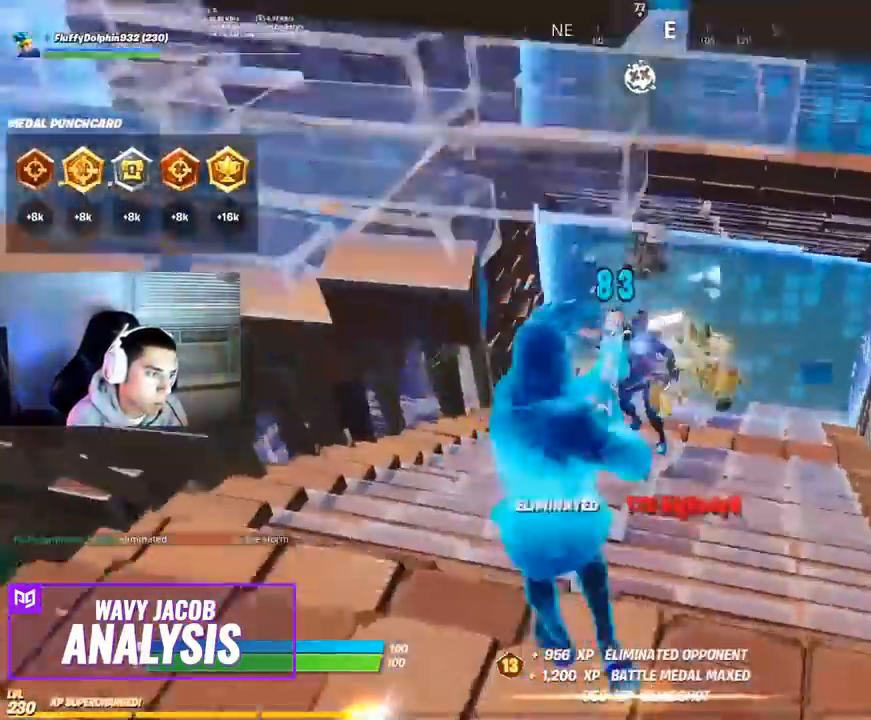
{"buttons": ["R2"], "left_stick": "up-left", "right_stick": "up", "events": [[200, "right_stick", "center"], [250, "CIRCLE", "down"], [317, "CIRCLE", "up"], [383, "R2", "down"], [383, "right_stick", "down-right"], [450, "R1", "down"], [500, "R1", "up"], [500, "right_stick", "up"]]}
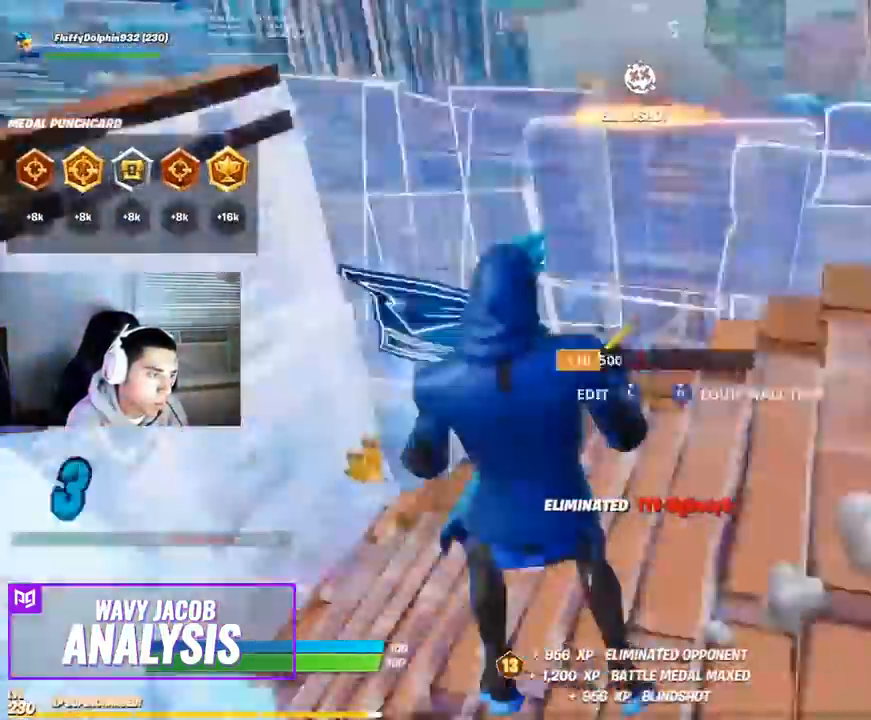
{"buttons": [], "left_stick": "right", "right_stick": "right", "events": [[33, "R2", "up"], [83, "R1", "down"], [133, "L1", "down"], [133, "right_stick", "center"], [150, "left_stick", "right"], [233, "L1", "up"], [250, "CIRCLE", "down"], [283, "R1", "up"], [317, "CIRCLE", "up"], [350, "right_stick", "down-left"], [483, "right_stick", "right"]]}
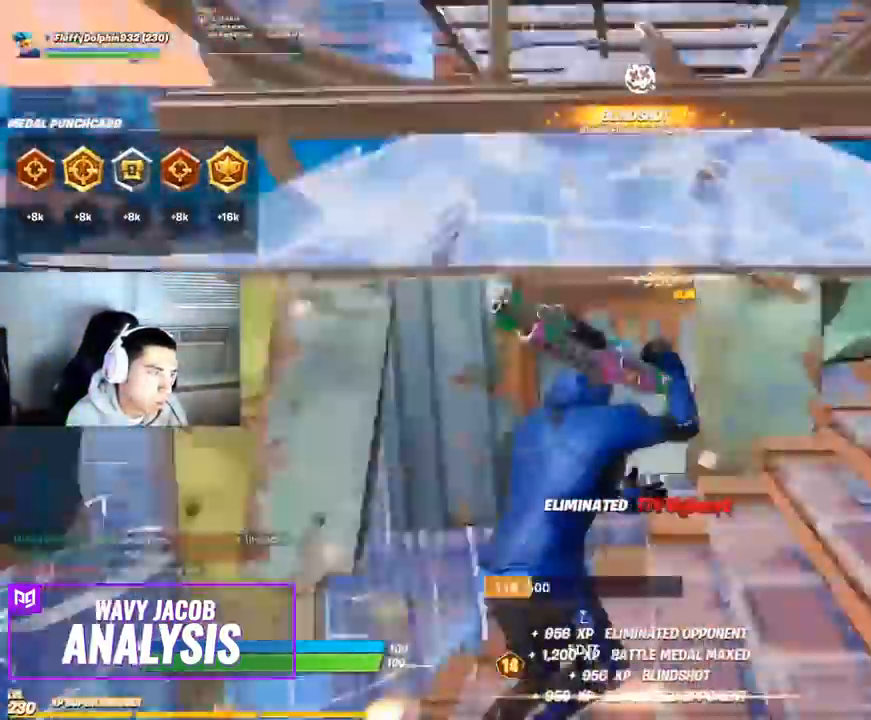
{"buttons": [], "left_stick": "up-left", "right_stick": "up-right", "events": [[100, "left_stick", "up-right"], [150, "right_stick", "center"], [317, "right_stick", "up-right"], [333, "left_stick", "up"], [450, "left_stick", "up-left"]]}
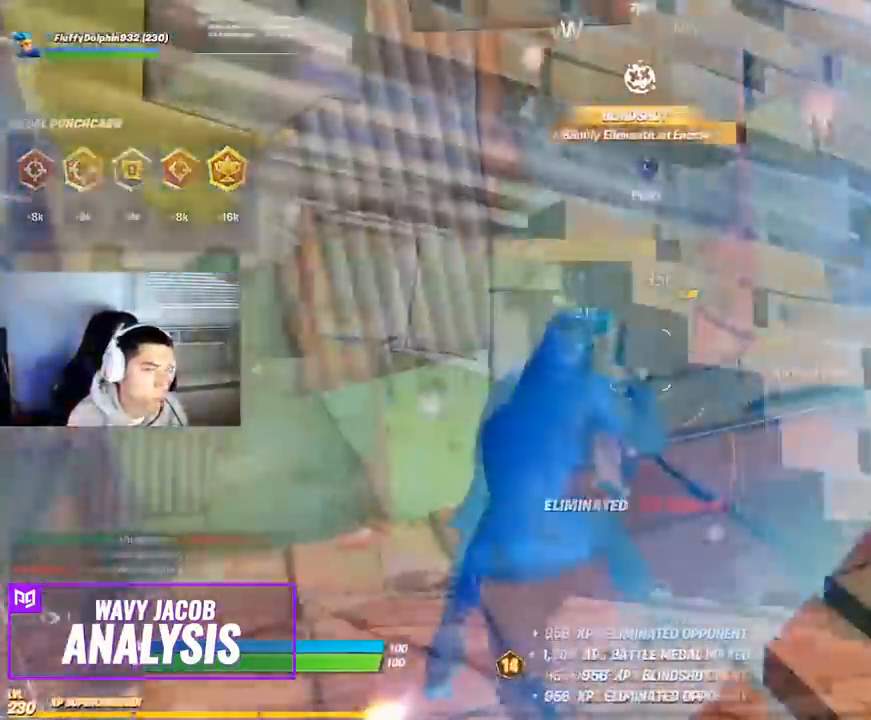
{"buttons": [], "left_stick": "up-left", "right_stick": "center", "events": [[33, "right_stick", "center"], [150, "left_stick", "center"], [217, "right_stick", "right"], [267, "left_stick", "up-left"], [267, "right_stick", "center"]]}
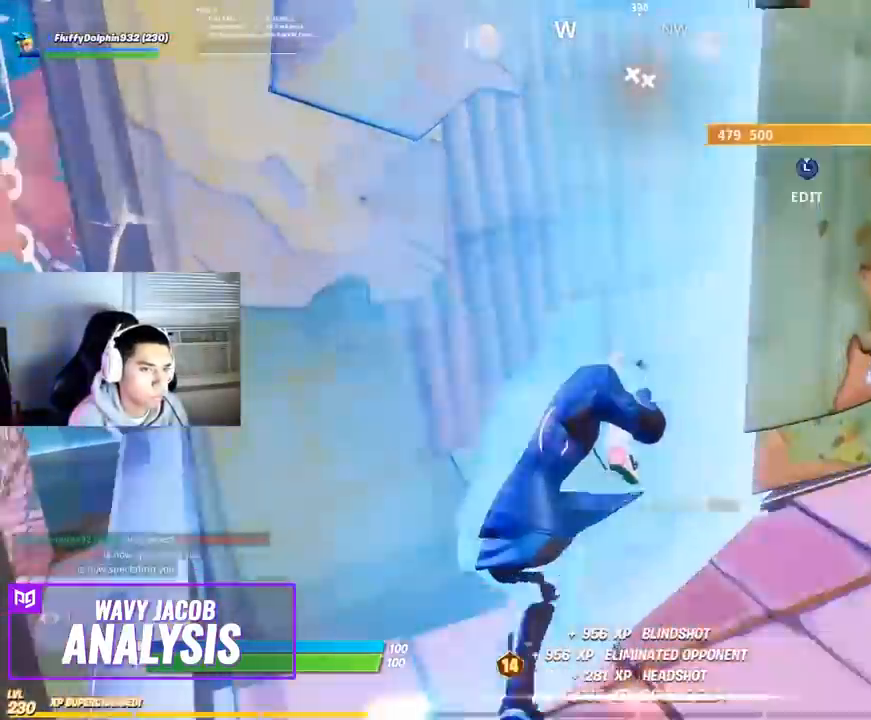
{"buttons": [], "left_stick": "left", "right_stick": "left", "events": [[33, "left_stick", "center"], [150, "right_stick", "up-left"], [300, "right_stick", "center"], [350, "left_stick", "down"], [367, "right_stick", "left"], [500, "left_stick", "left"]]}
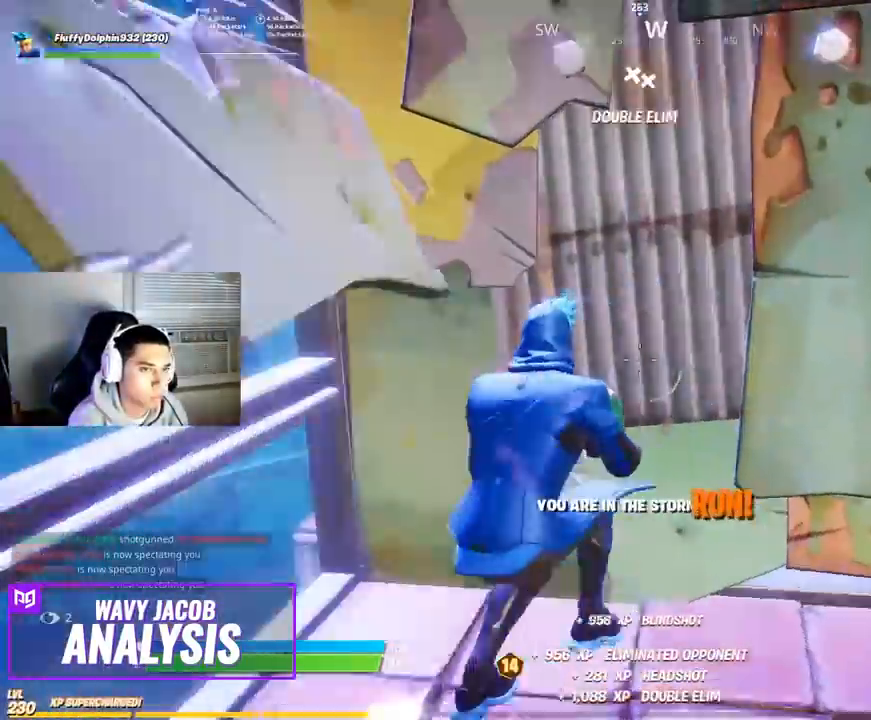
{"buttons": [], "left_stick": "down-right", "right_stick": "right", "events": [[33, "right_stick", "center"], [67, "left_stick", "center"], [150, "left_stick", "down"], [167, "R1", "down"], [167, "right_stick", "up-left"], [233, "right_stick", "center"], [250, "R1", "up"], [283, "right_stick", "up-right"], [350, "left_stick", "down-right"], [467, "right_stick", "right"]]}